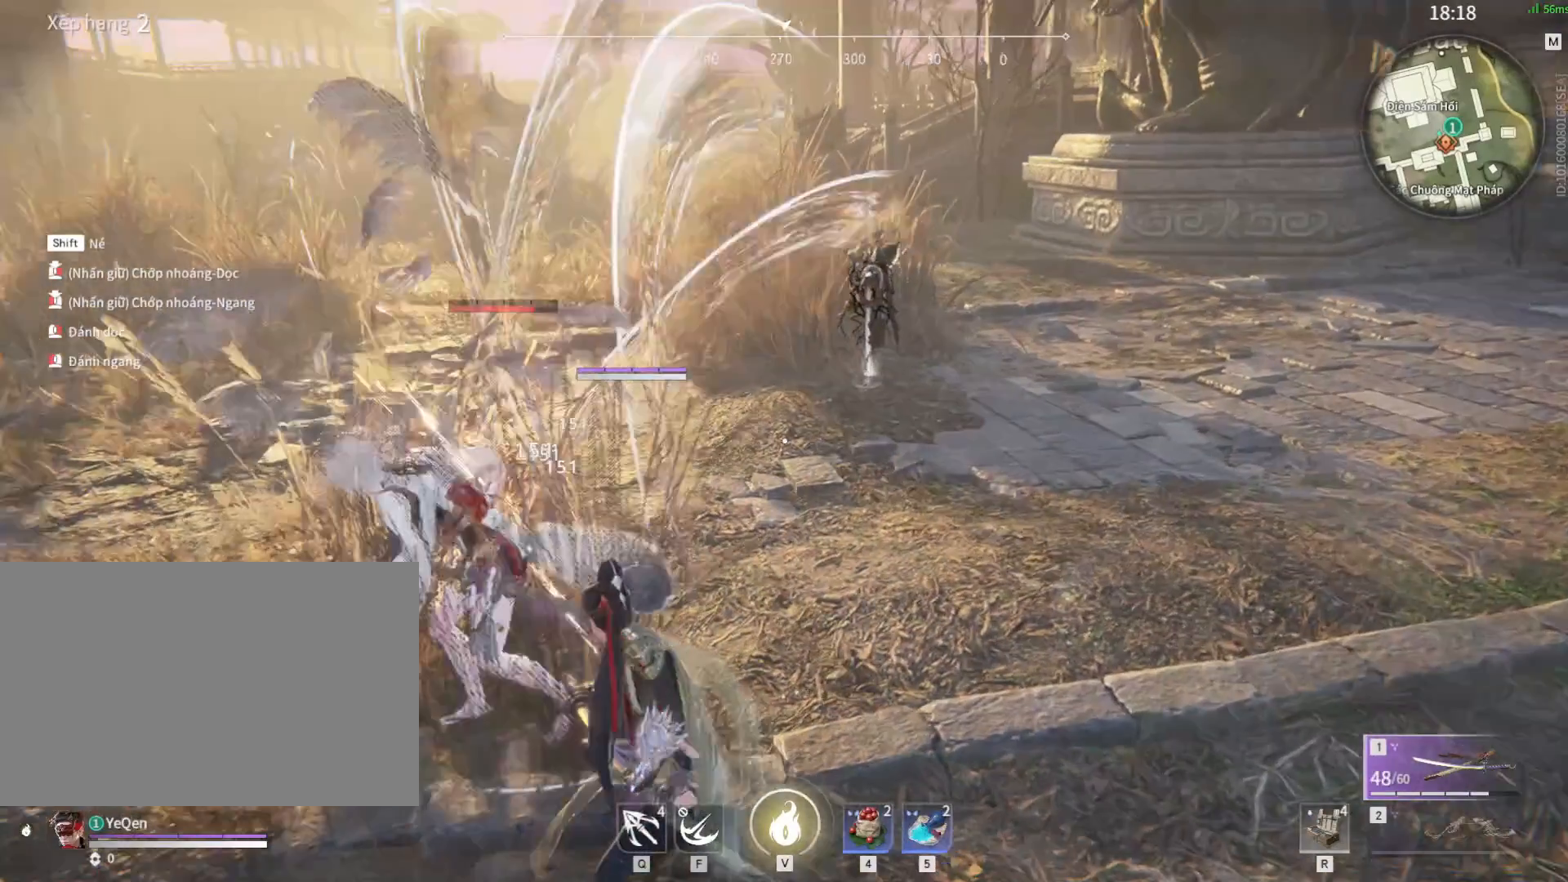
Gameplay with keyboard and mouse; each line is a JSON object with the keys and mouse buttons held at the frame after it. "events" lists presses ("down") and releases ("up") of "1", "2", "3", "4", "5", "a", "alt", "b", "c", "ctrl", "d", "e", "f", "g", "q", "r", "s", "shift", "space", "t", "tab", "tilde", "v", "w", "z", "mouse_left", "mouse_wheel", "mouse_right", "mouse_mb4" and "mouse_mb5" between this image and that frame as [ms after this image, input, new state], when the widget could be followed in between. "mouse_left", "mouse_wheel", "mouse_right", "mouse_mb4", "mouse_mb5" = the "left", "wheel", "right", "mb4", "mb5" buttons of the "mouse" list. No other keys are recorded. "wheel" means that the mouse wheel is clicked or scrolled. Mouse movement is not recorded. Not read: x.
{"keys": [], "mouse": [], "events": []}
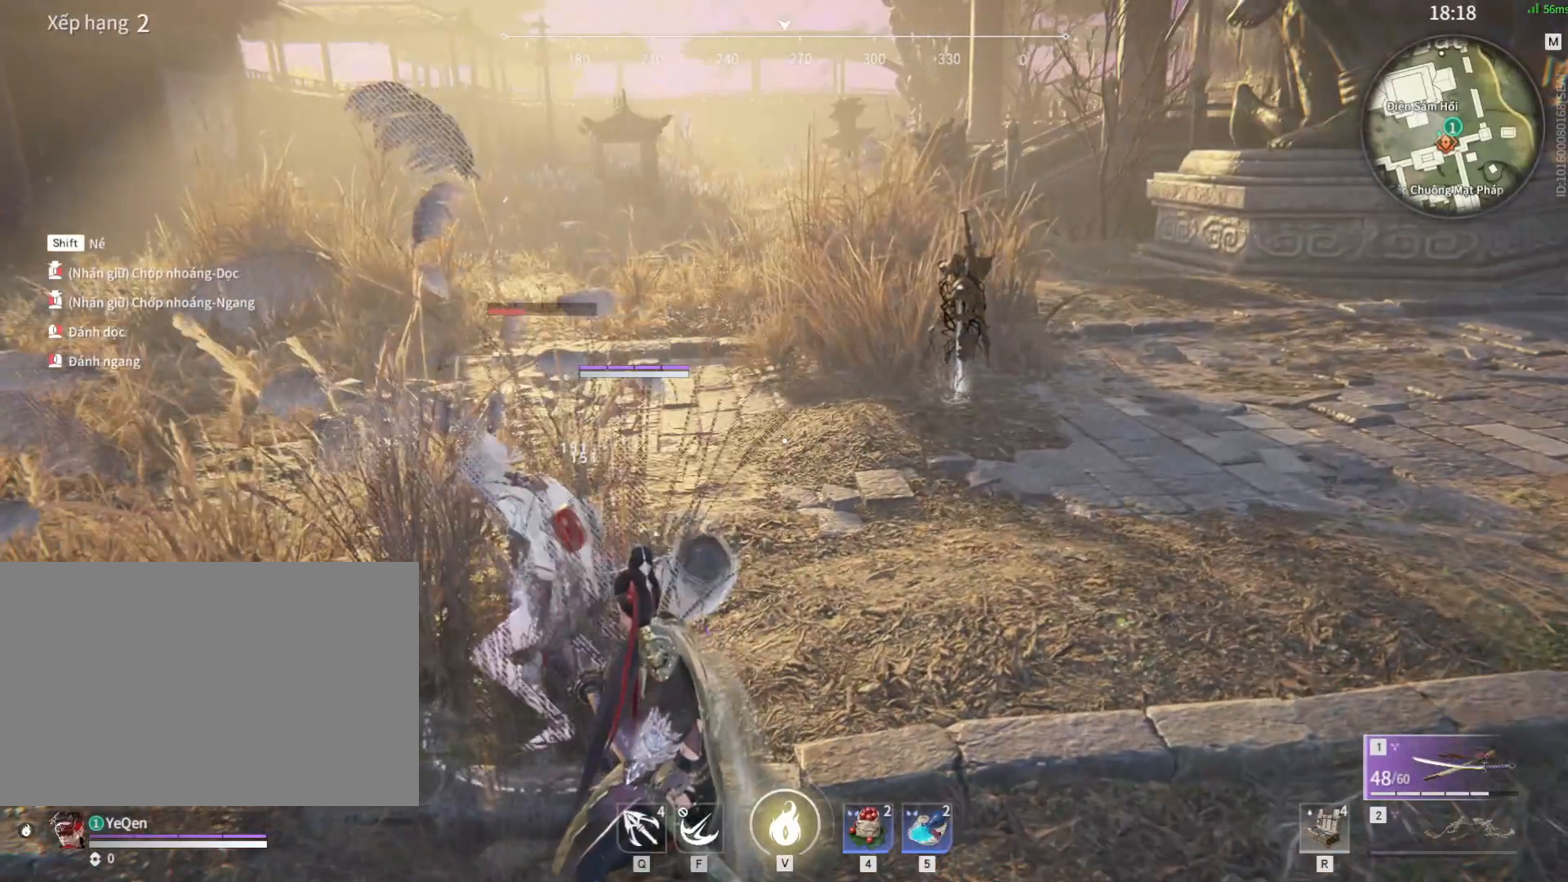
{"keys": [], "mouse": [], "events": []}
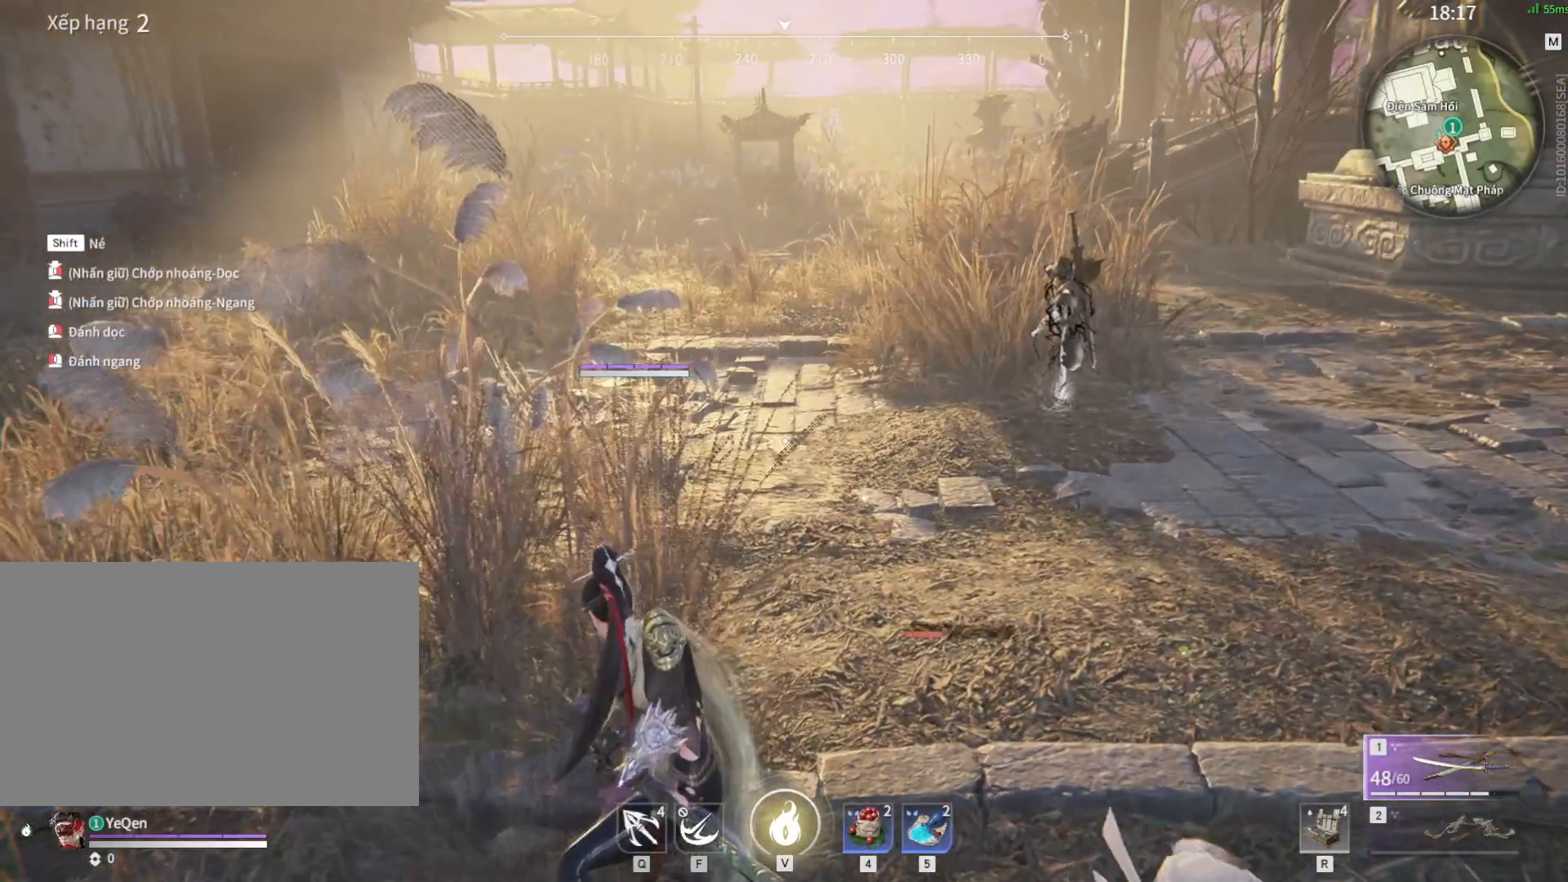
{"keys": [], "mouse": [], "events": []}
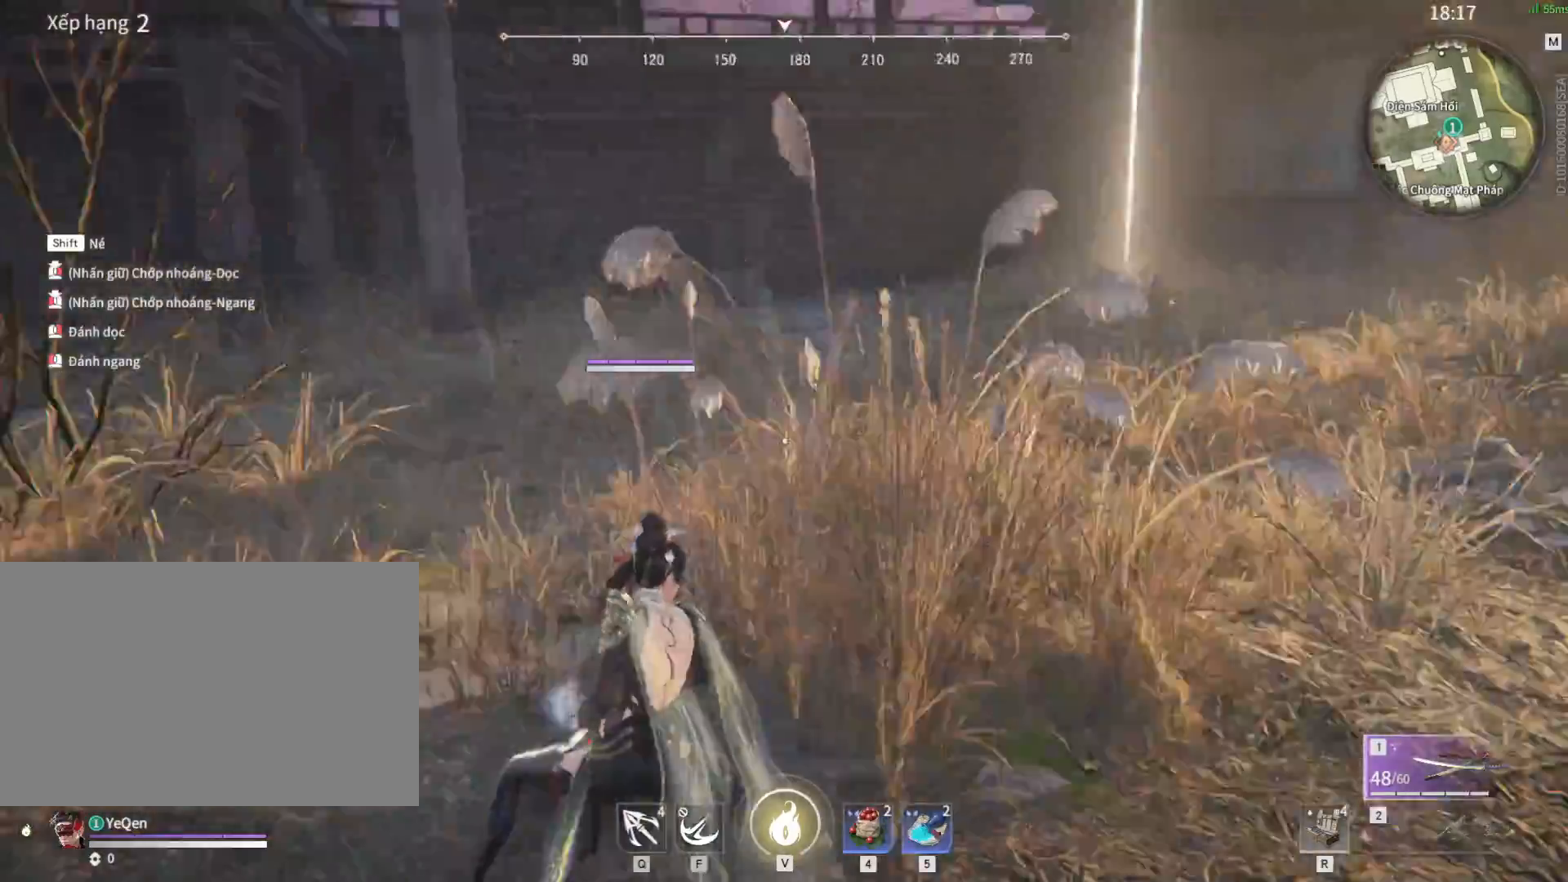
{"keys": [], "mouse": [], "events": []}
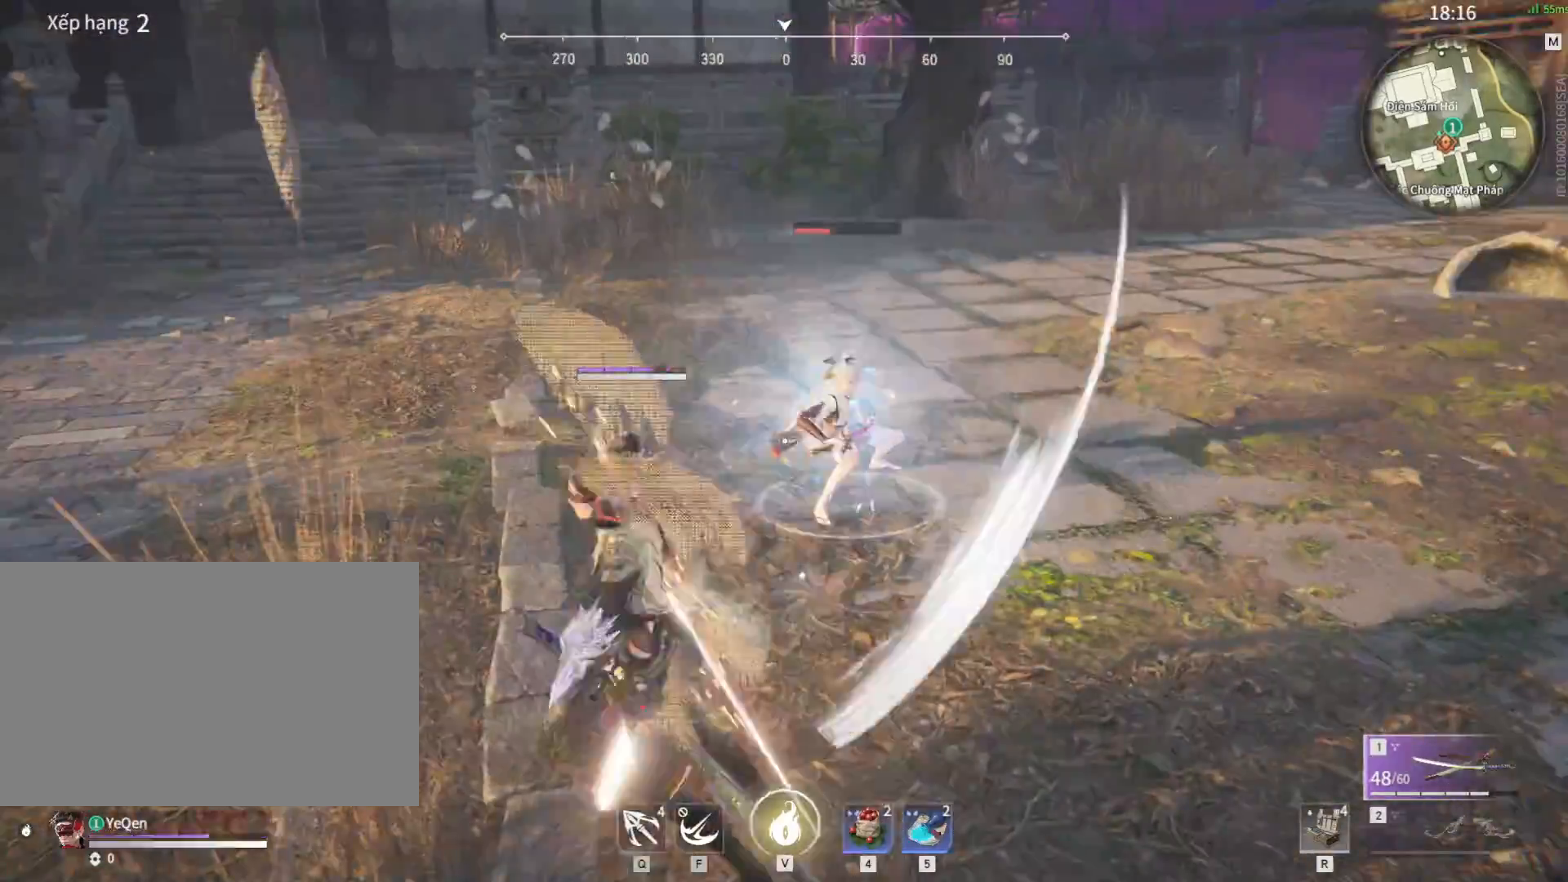
{"keys": [], "mouse": ["right"], "events": [[50, "mouse_right", "down"]]}
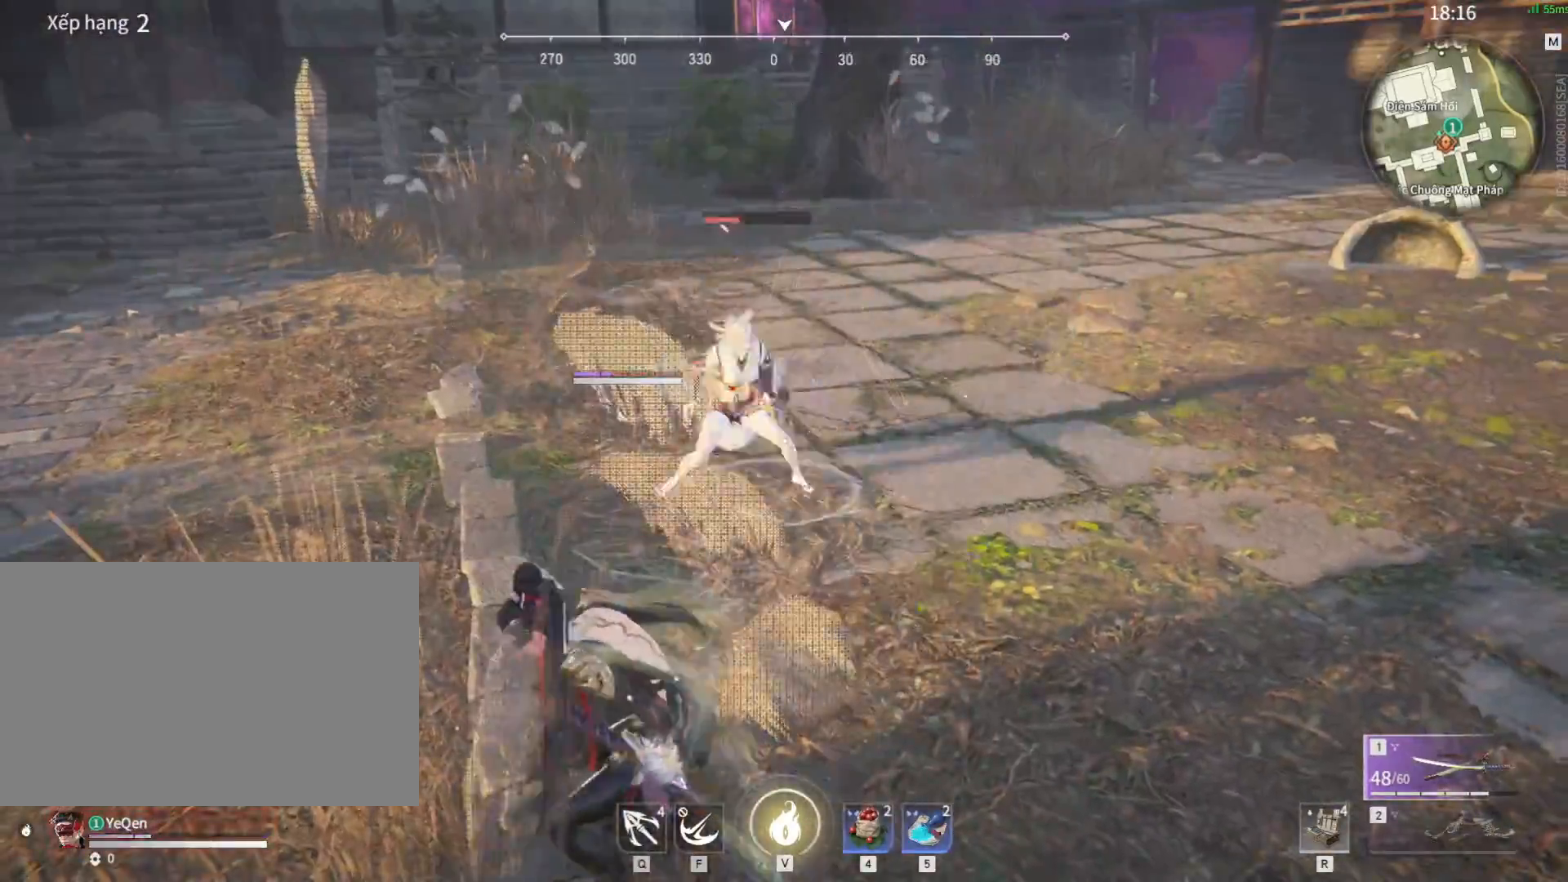
{"keys": [], "mouse": ["right"], "events": []}
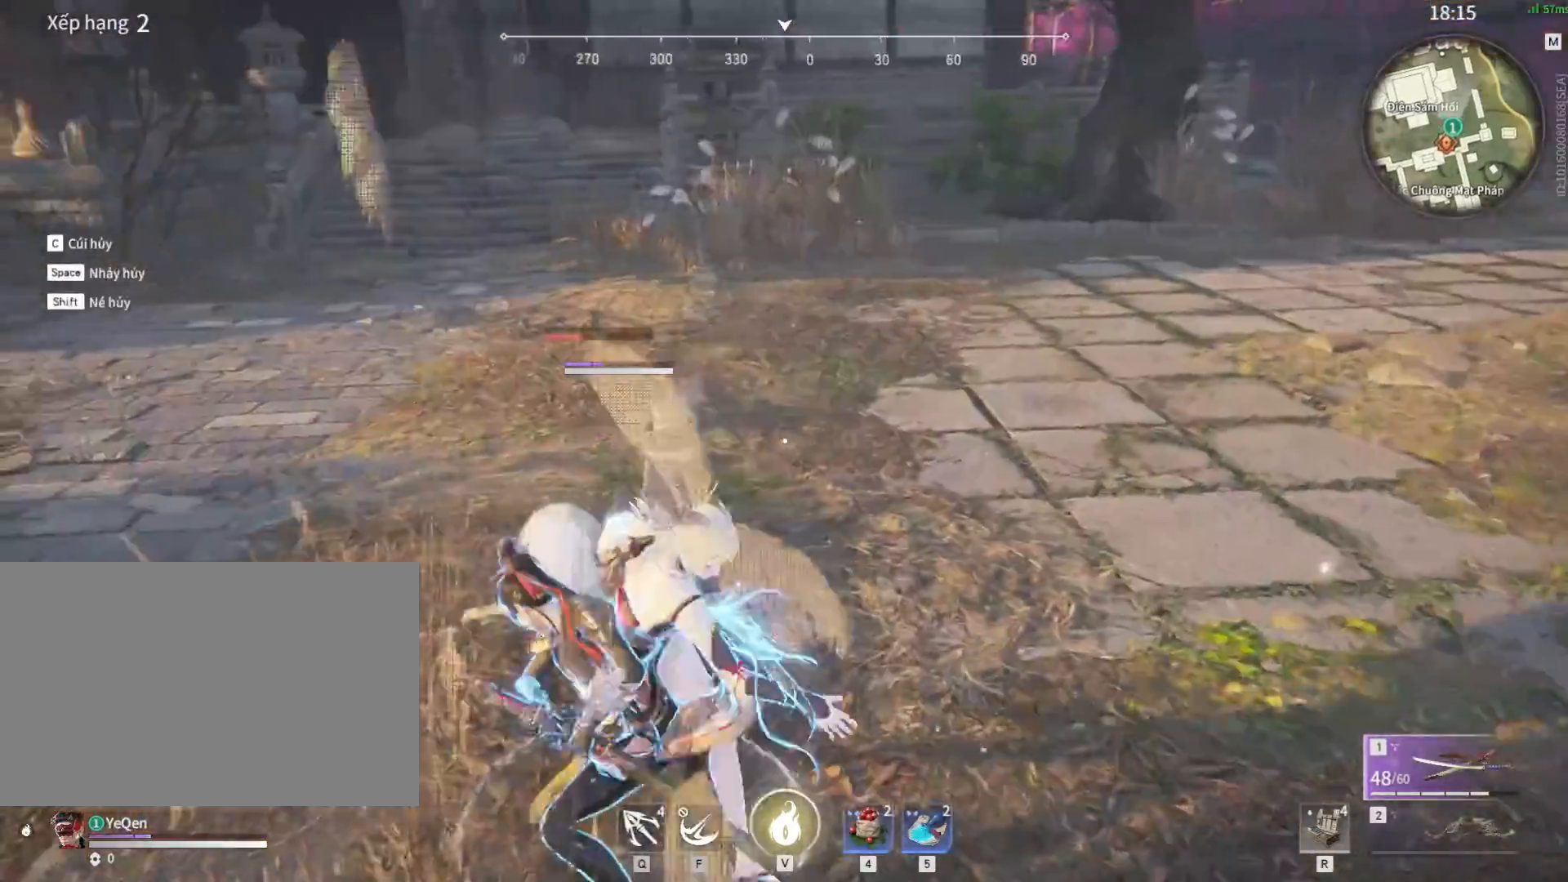
{"keys": ["d"], "mouse": ["right"], "events": [[500, "d", "down"]]}
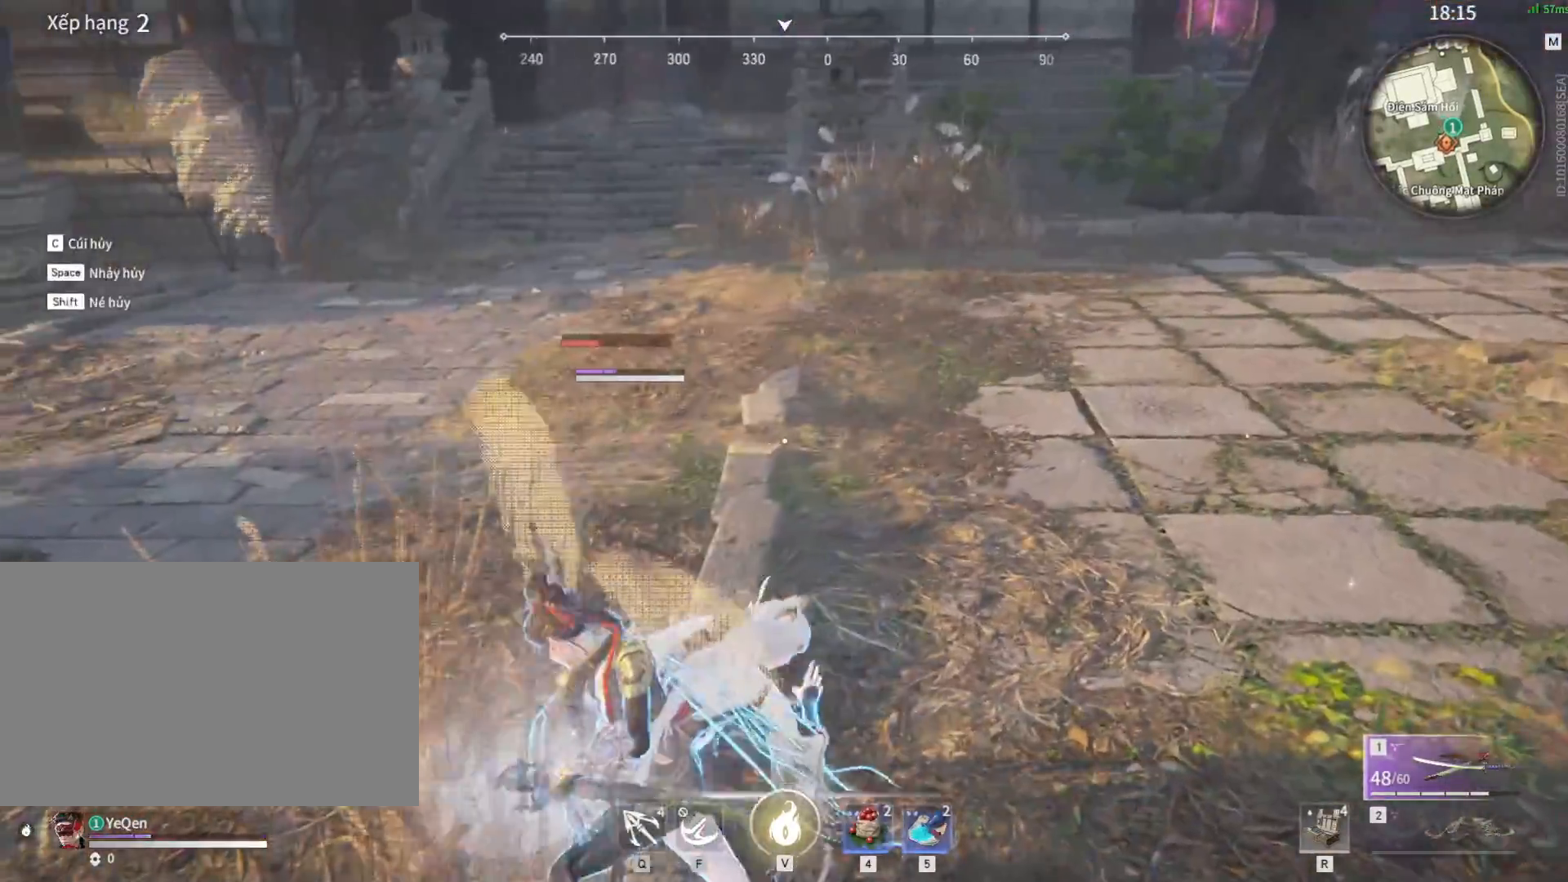
{"keys": [], "mouse": [], "events": [[83, "shift", "down"], [283, "mouse_right", "up"], [317, "shift", "up"], [383, "d", "up"]]}
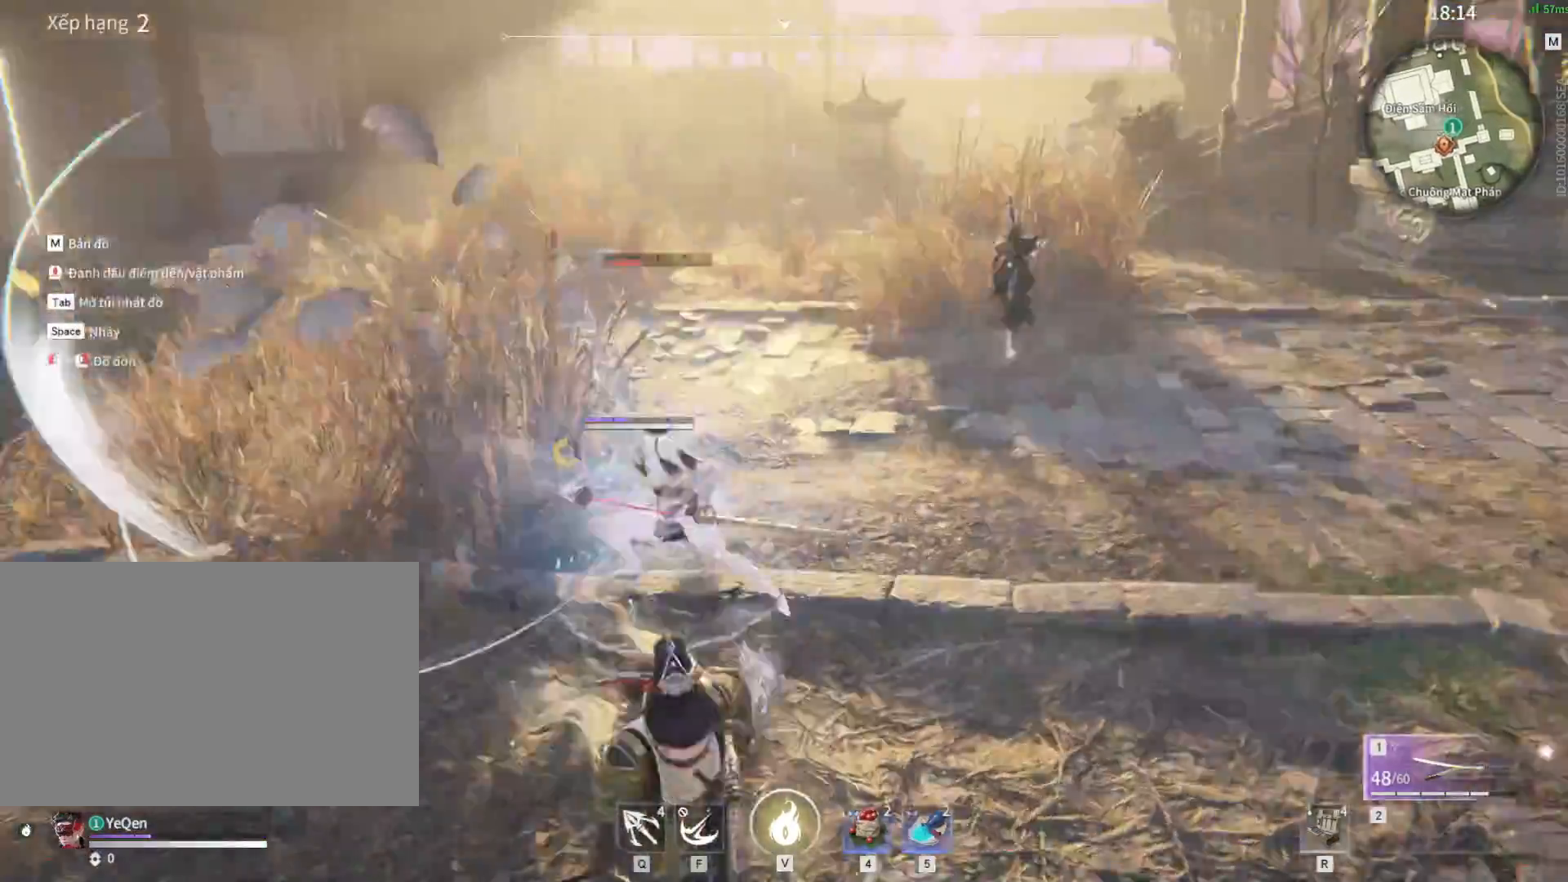
{"keys": [], "mouse": ["right"], "events": [[300, "mouse_right", "down"]]}
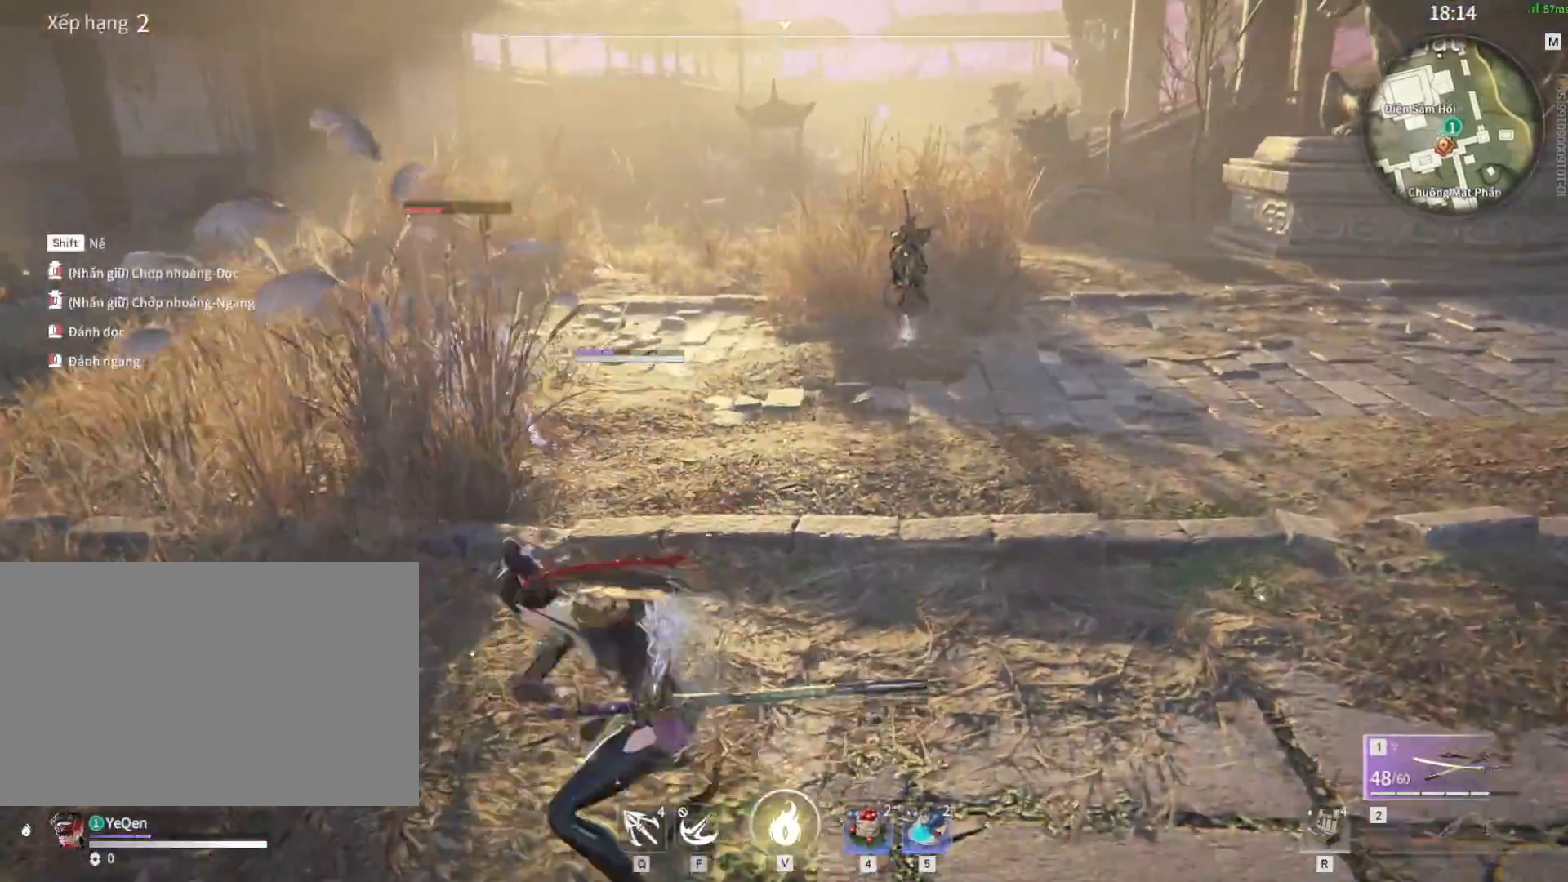
{"keys": [], "mouse": ["right"], "events": []}
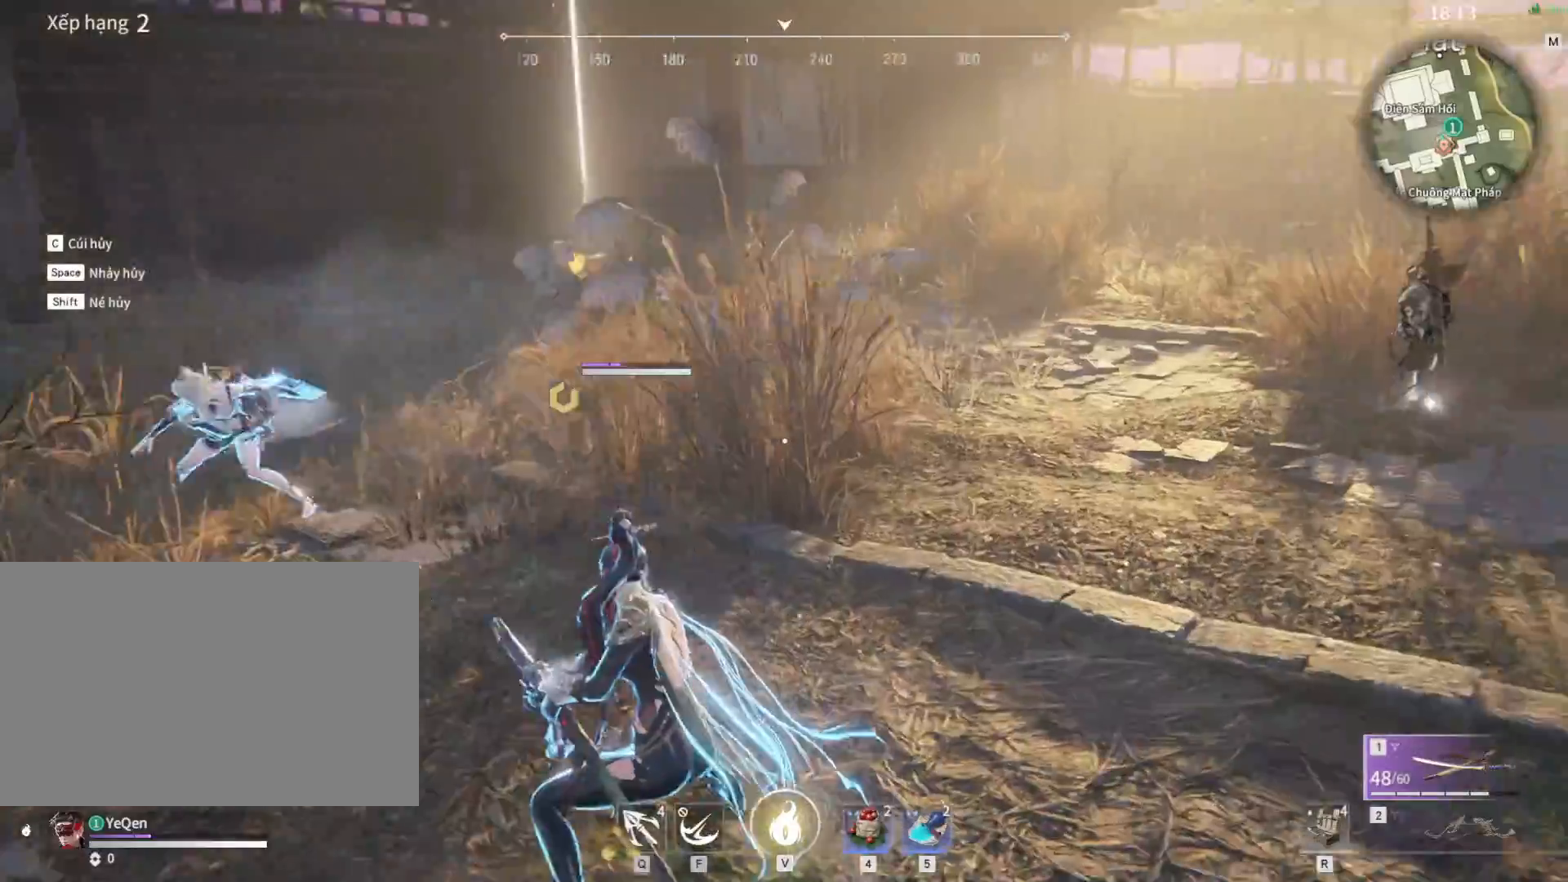
{"keys": ["a"], "mouse": ["right"], "events": [[433, "a", "down"]]}
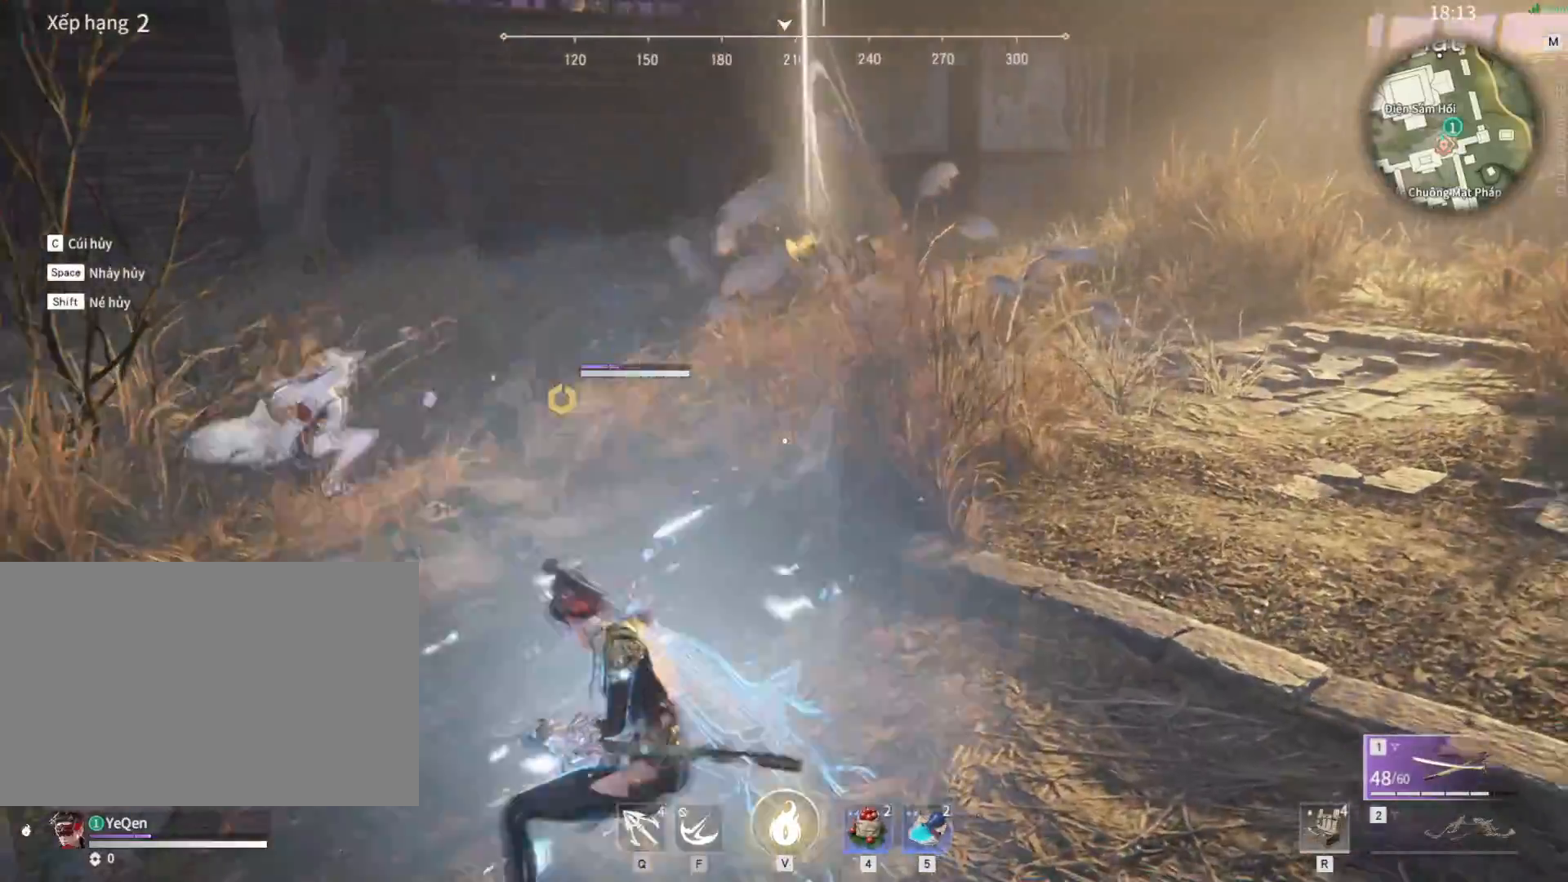
{"keys": [], "mouse": [], "events": [[117, "shift", "down"], [400, "mouse_right", "up"], [400, "shift", "up"], [433, "a", "up"]]}
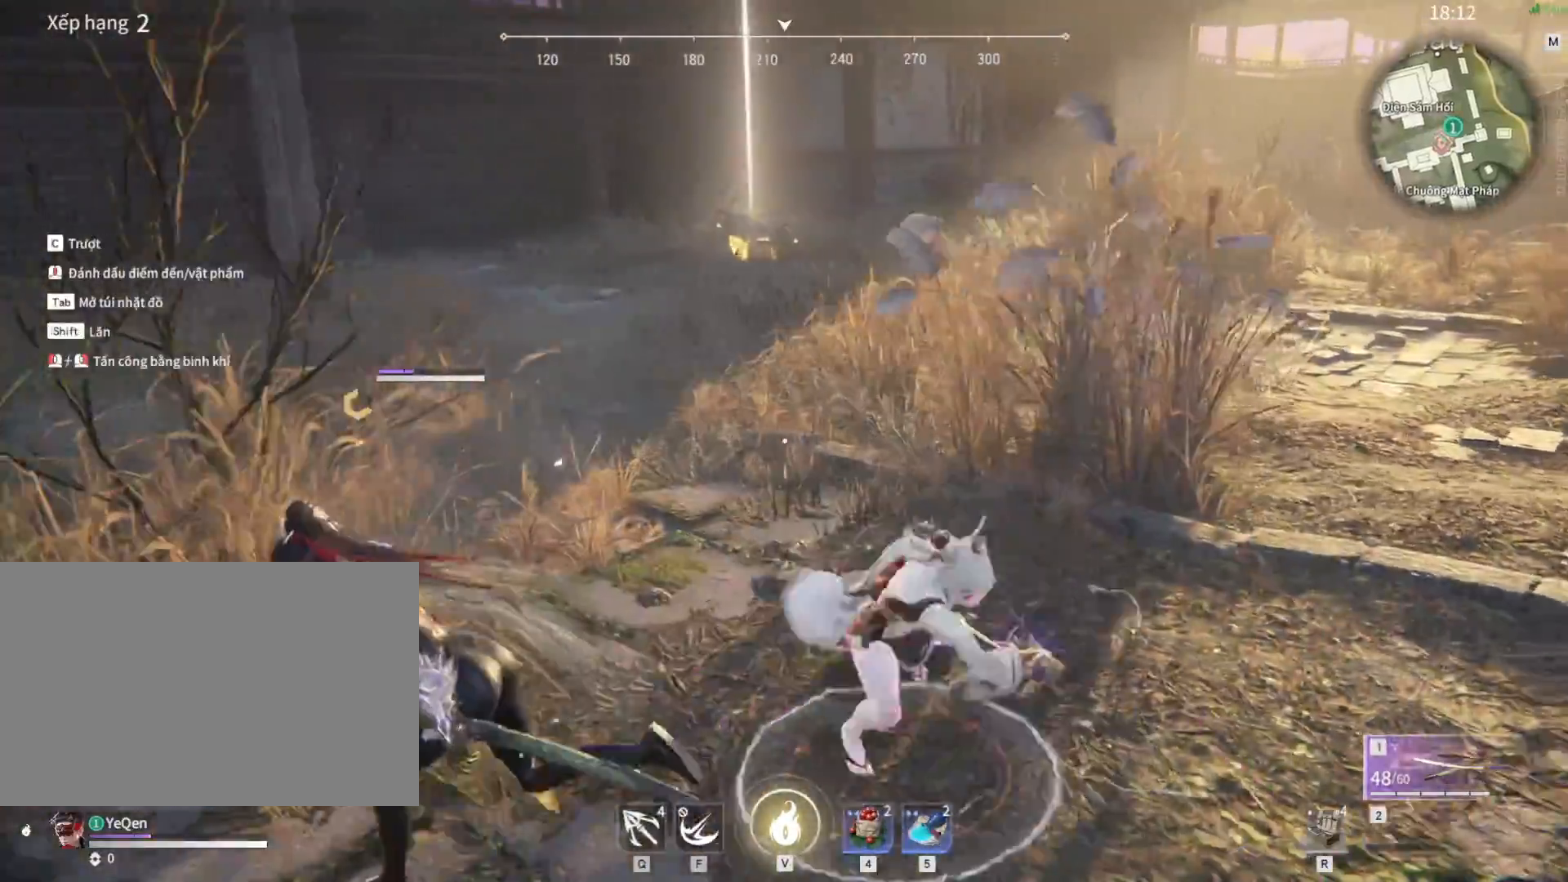
{"keys": [], "mouse": ["right"], "events": [[217, "mouse_right", "down"]]}
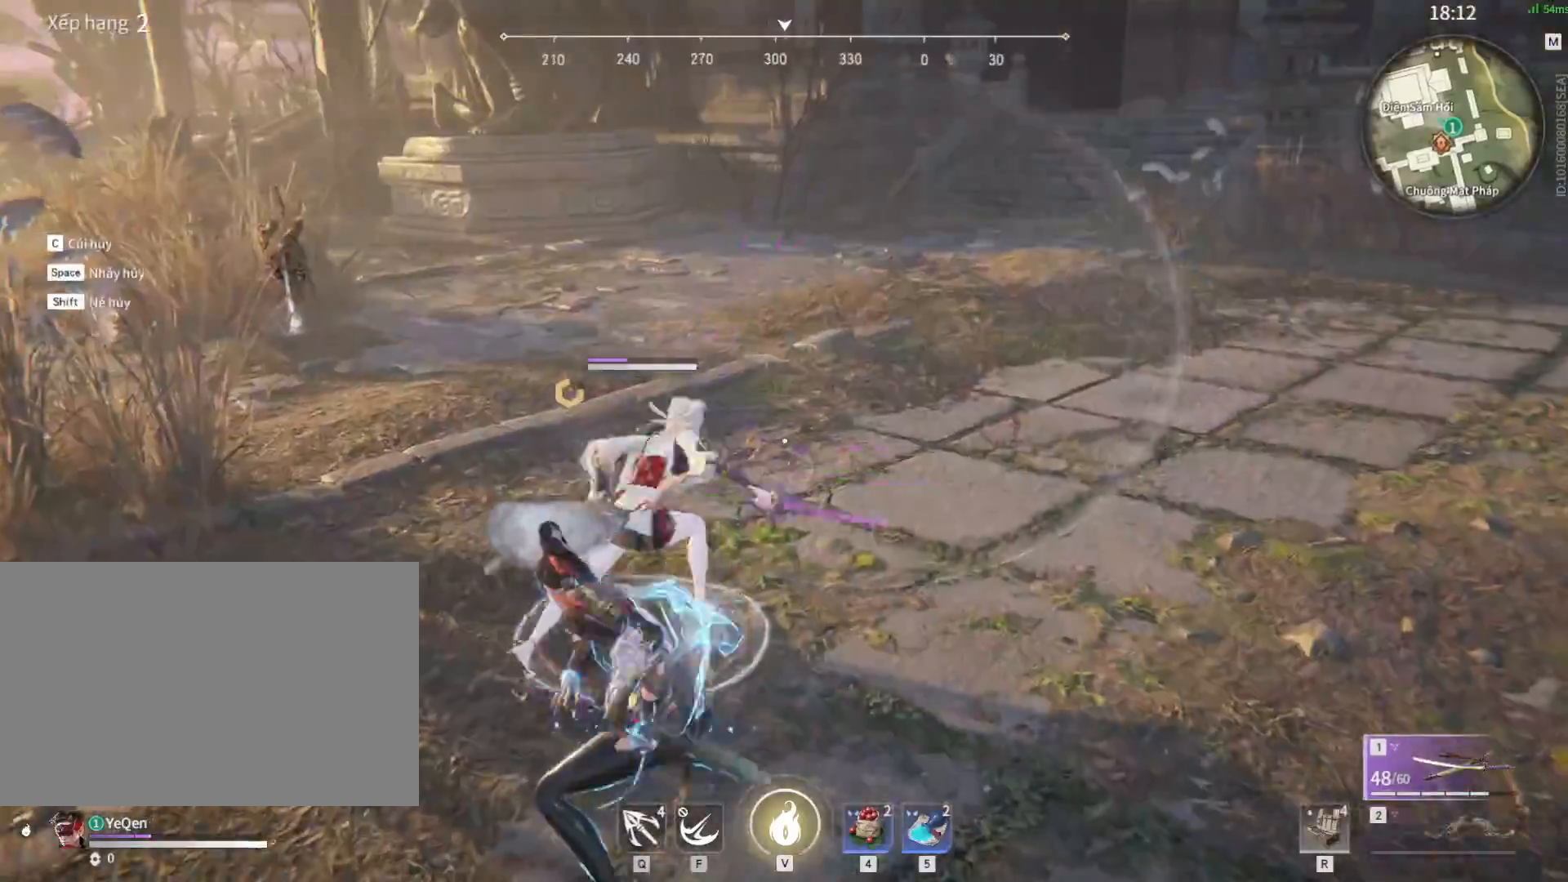
{"keys": [], "mouse": ["right"], "events": []}
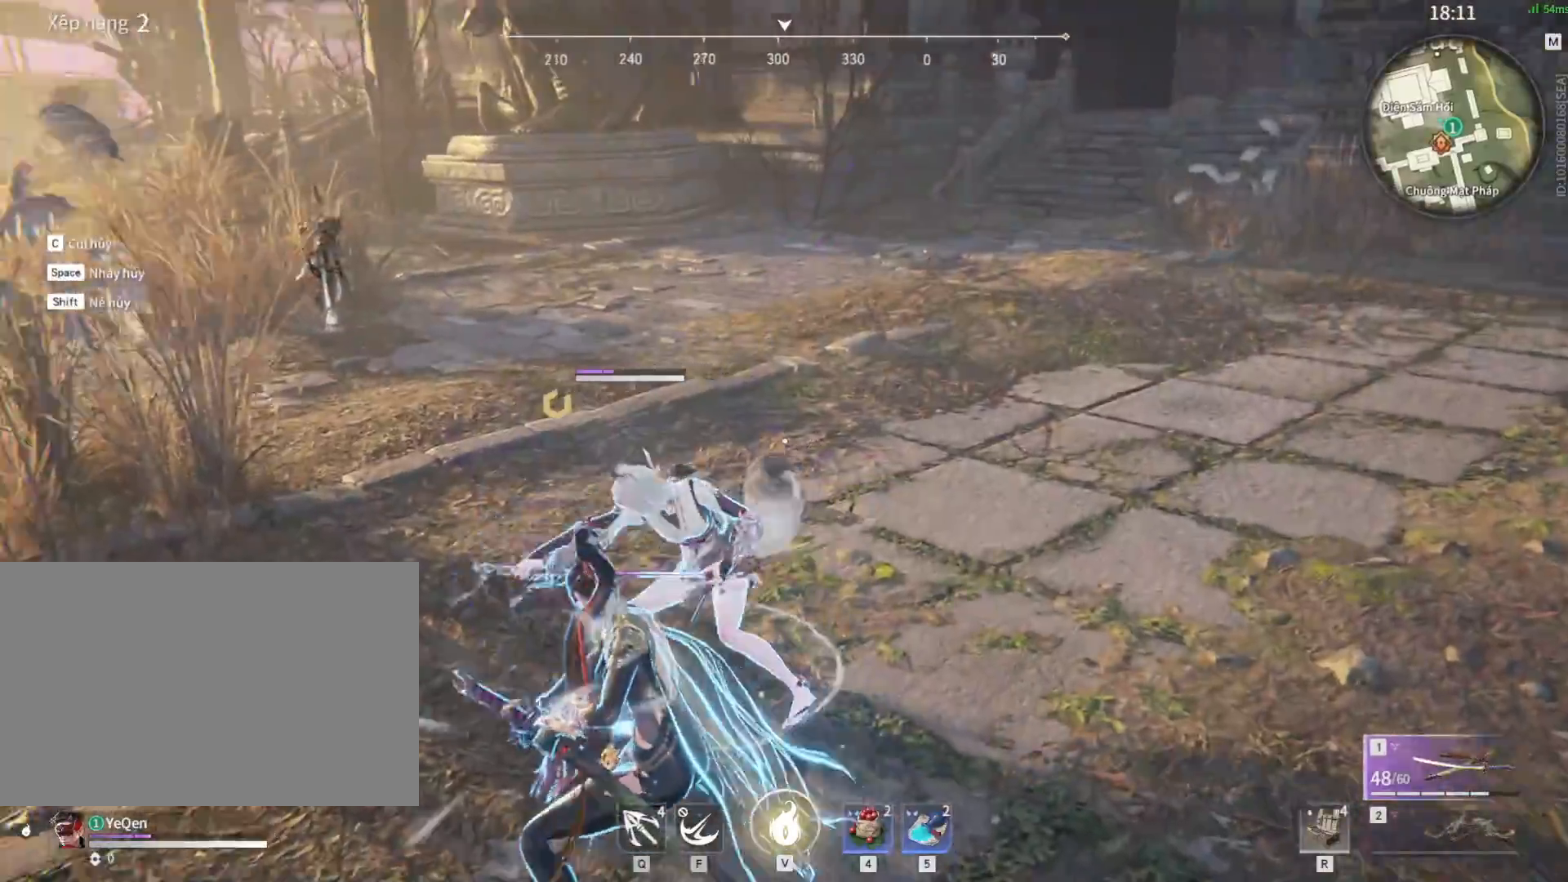
{"keys": [], "mouse": []}
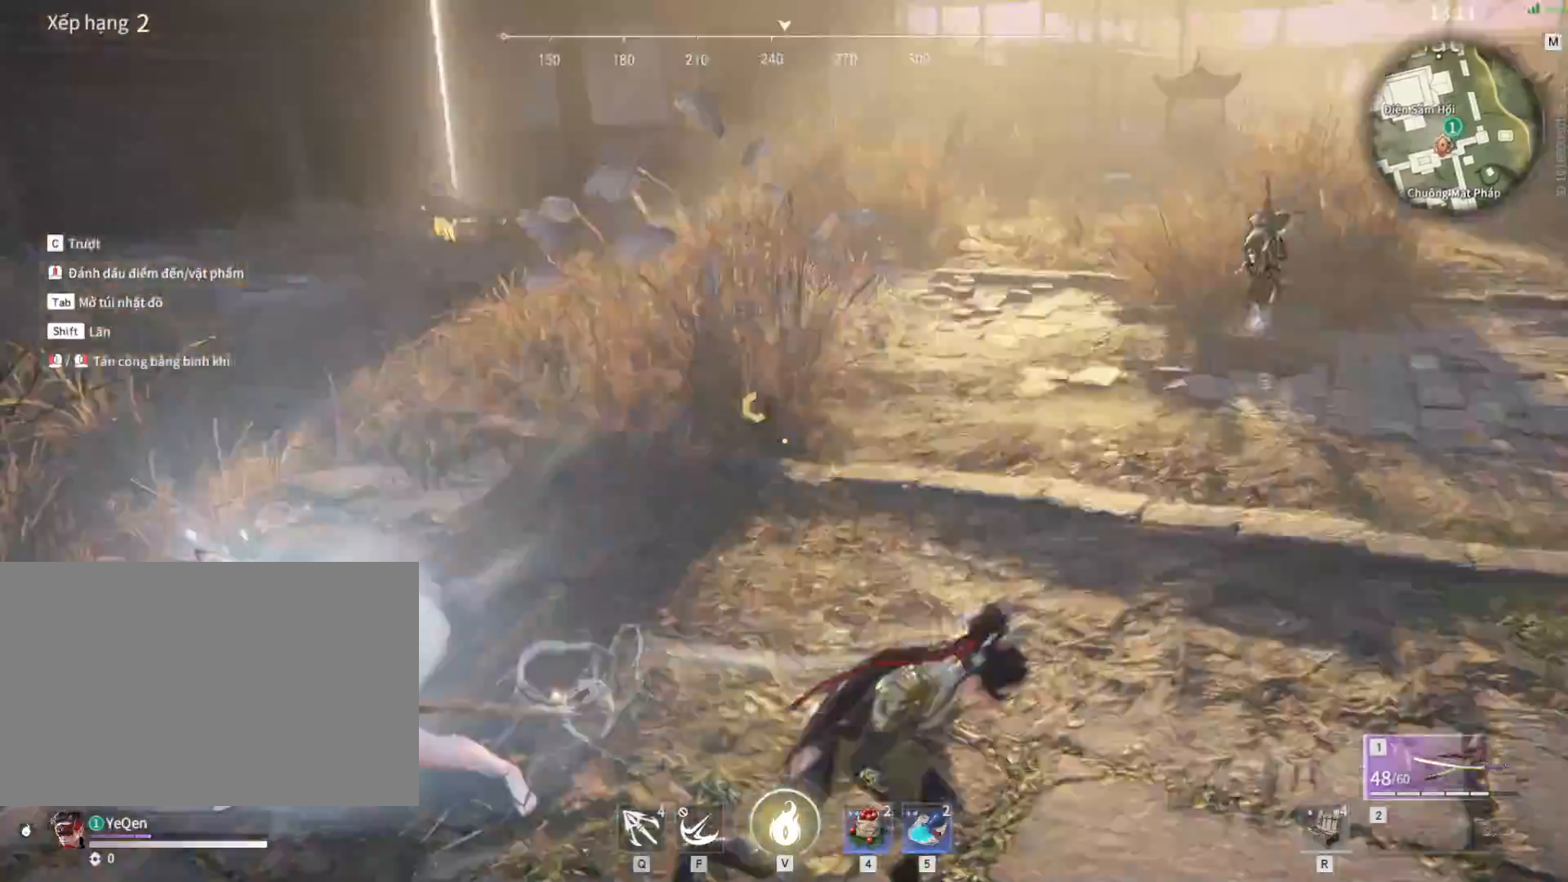
{"keys": [], "mouse": ["right"], "events": [[167, "mouse_right", "down"]]}
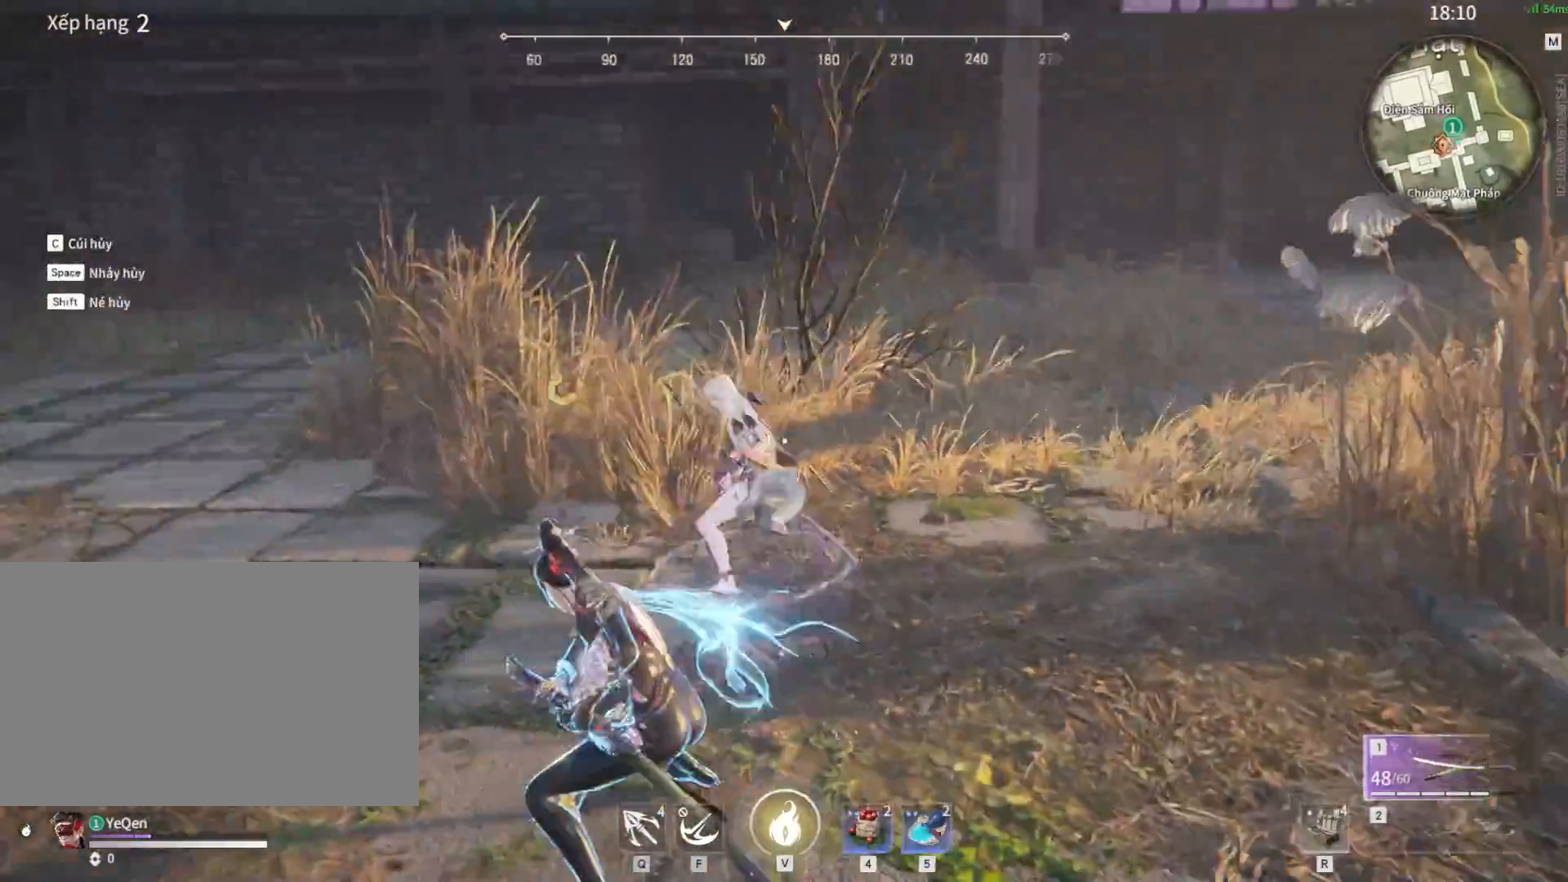
{"keys": [], "mouse": ["right"], "events": []}
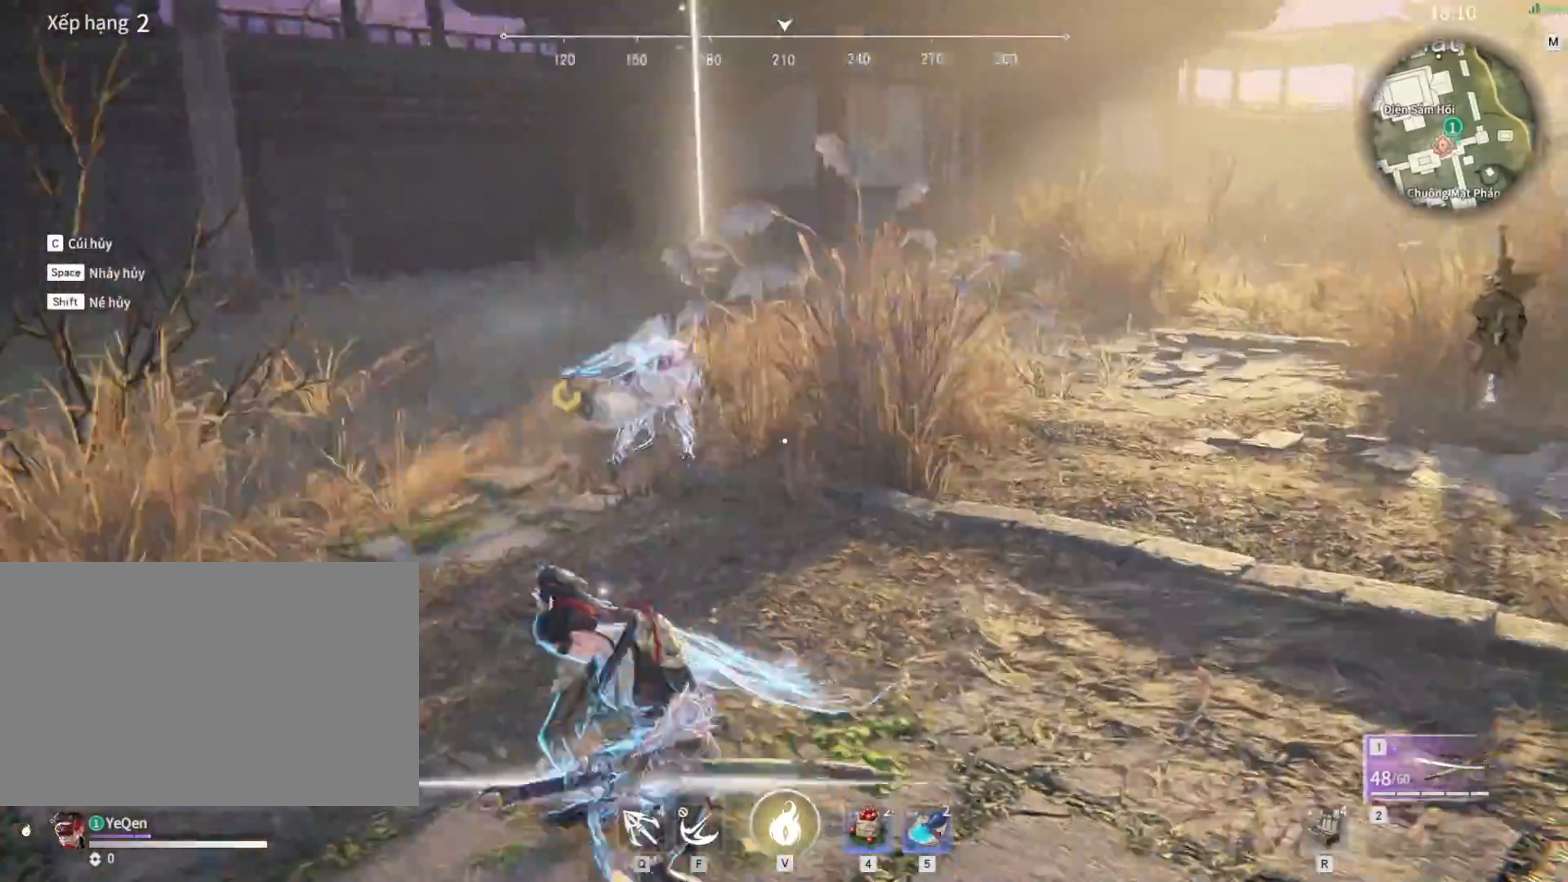
{"keys": [], "mouse": ["right"], "events": []}
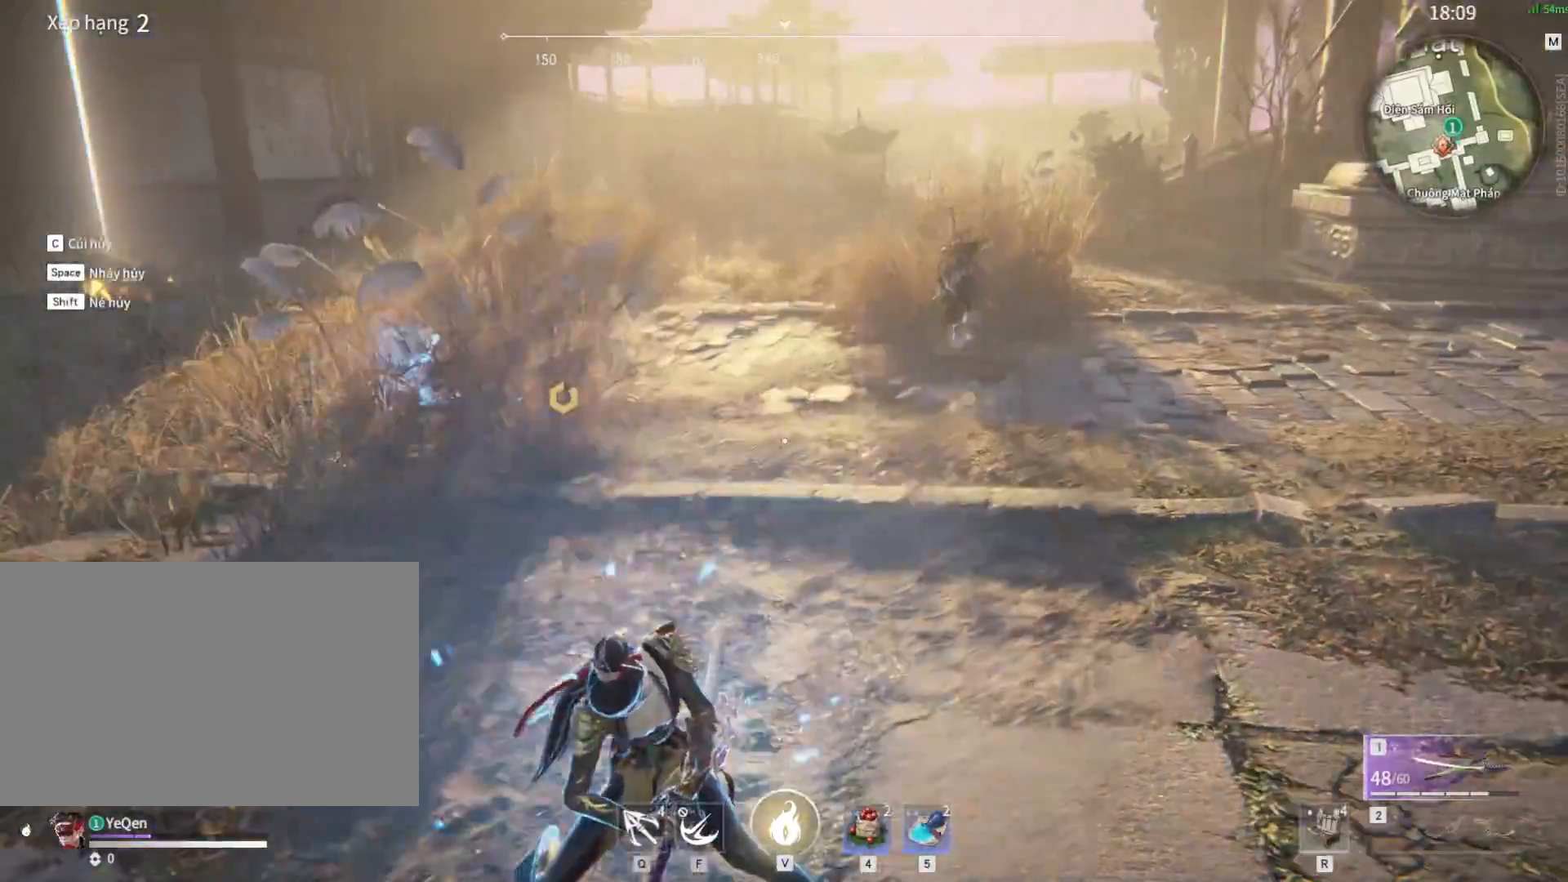
{"keys": [], "mouse": [], "events": [[83, "w", "down"], [117, "shift", "down"], [367, "mouse_right", "up"], [367, "shift", "up"], [450, "w", "up"]]}
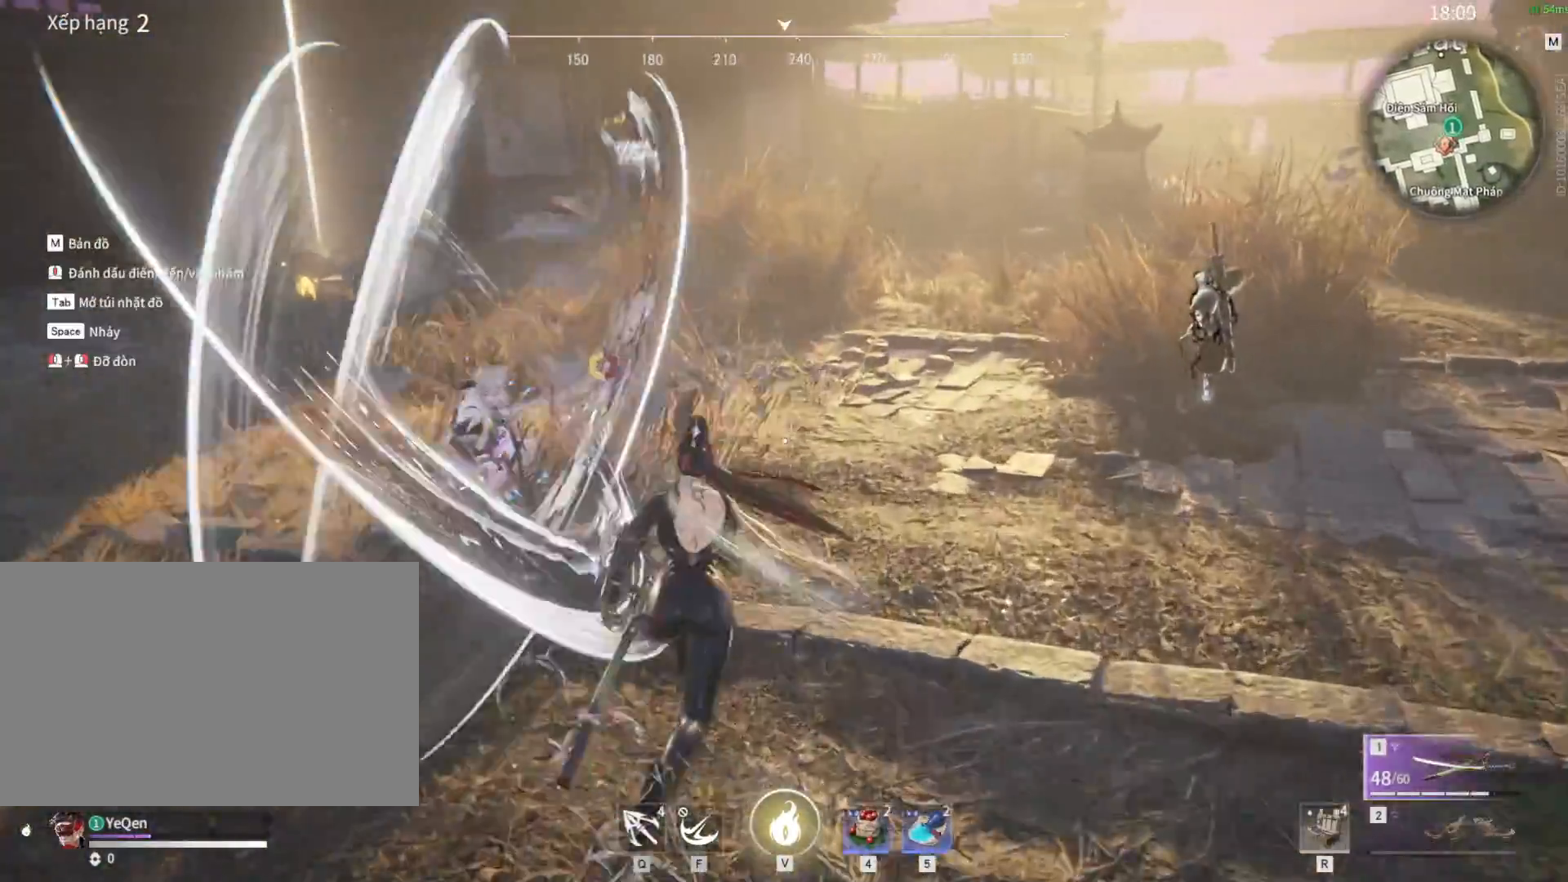
{"keys": [], "mouse": ["right"], "events": [[183, "mouse_right", "down"]]}